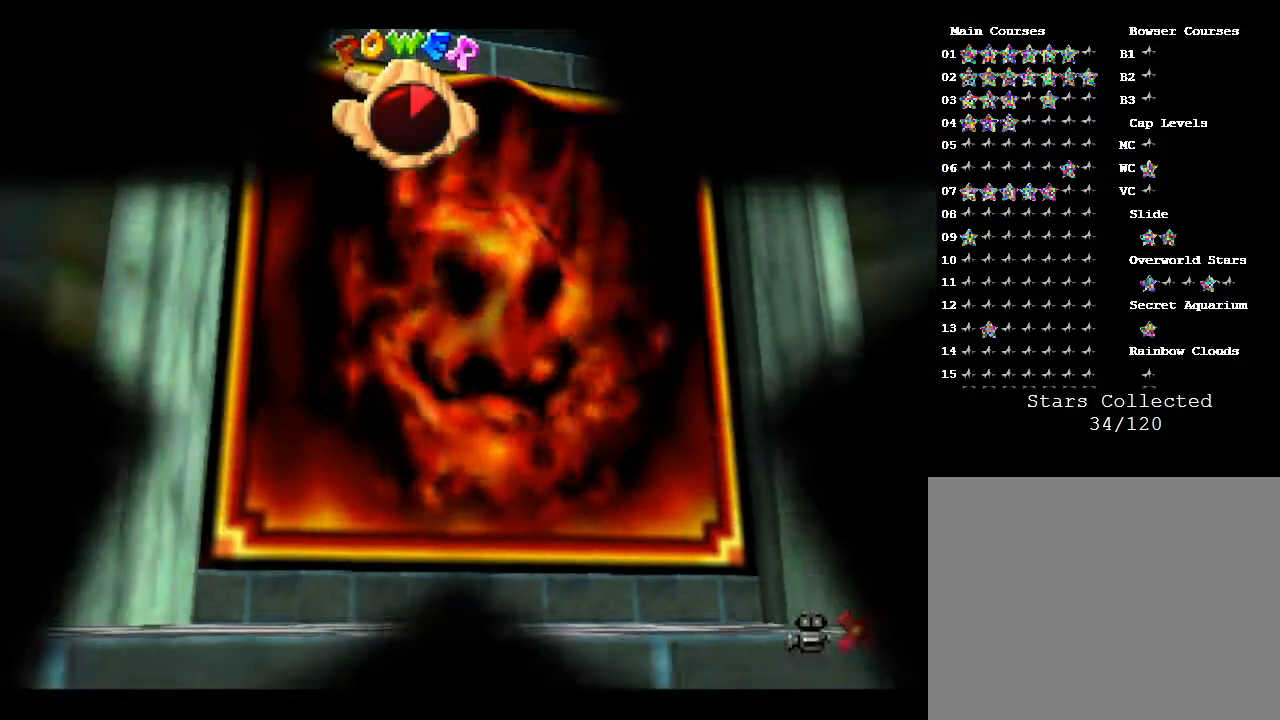
Gameplay with a controller (Nintendo layout); each line is a JSON object with the inputs held at the frame after it. "events" lists button and stick changes between this image and that frame as [ms after this image, input, new state], when the widget could be followed in between. Not read: L3 R3.
{"buttons": [], "left_stick": "center", "events": []}
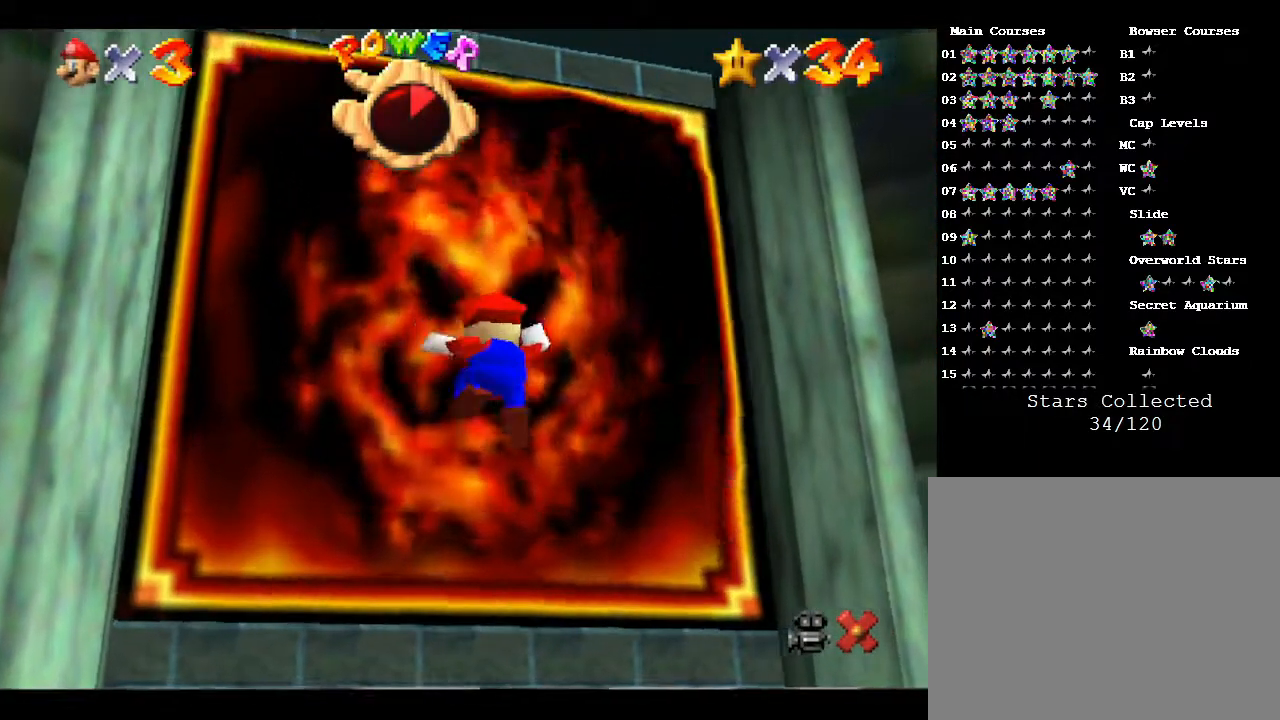
{"buttons": [], "left_stick": "center", "events": []}
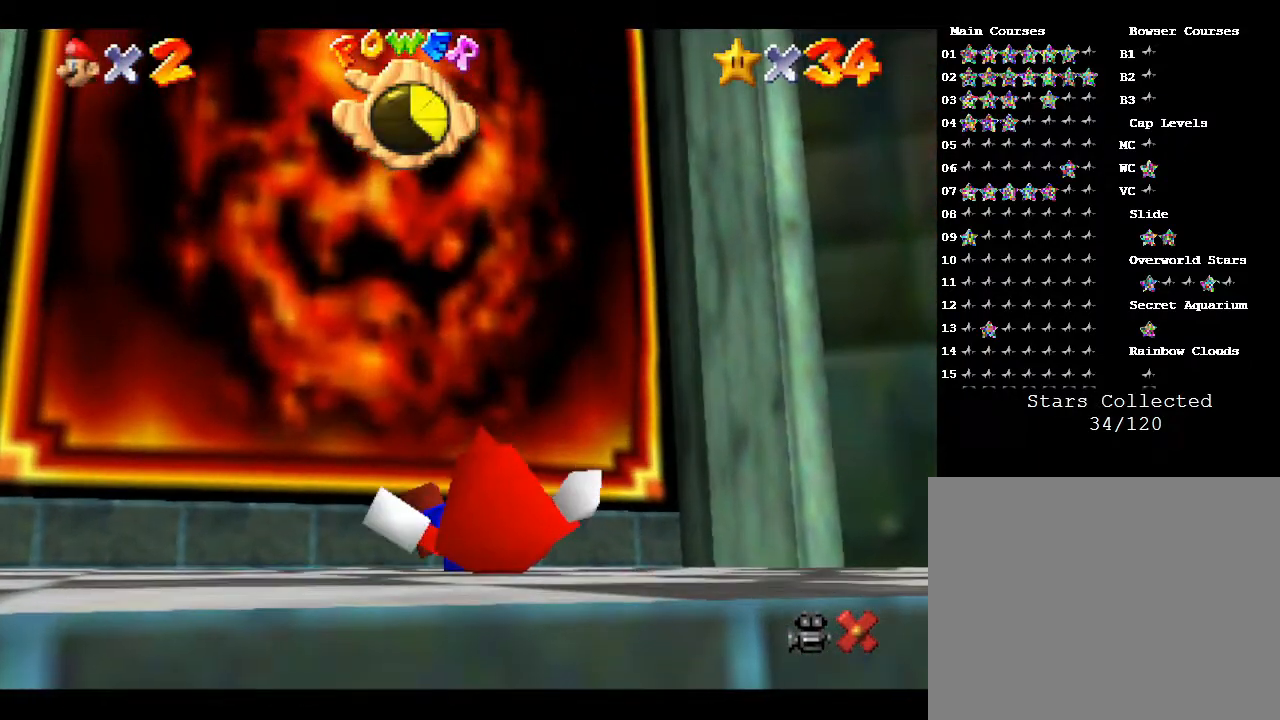
{"buttons": [], "left_stick": "center", "events": []}
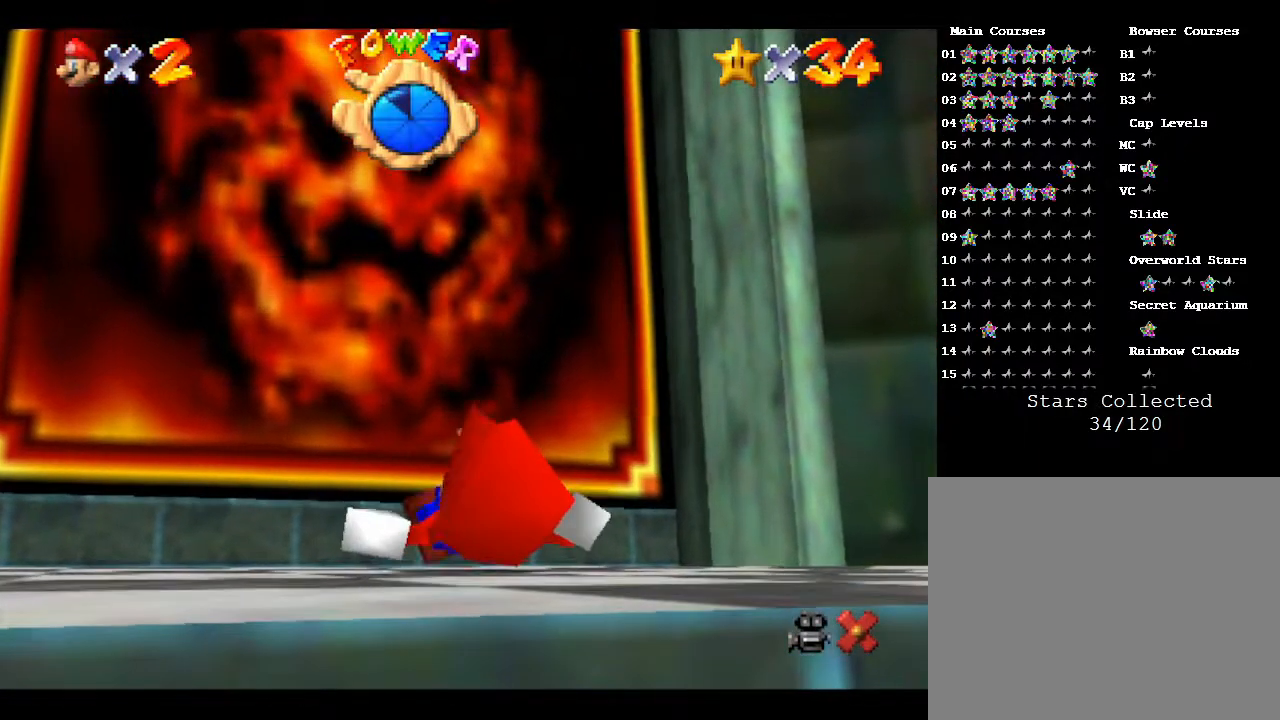
{"buttons": [], "left_stick": "up", "events": [[483, "left_stick", "up"]]}
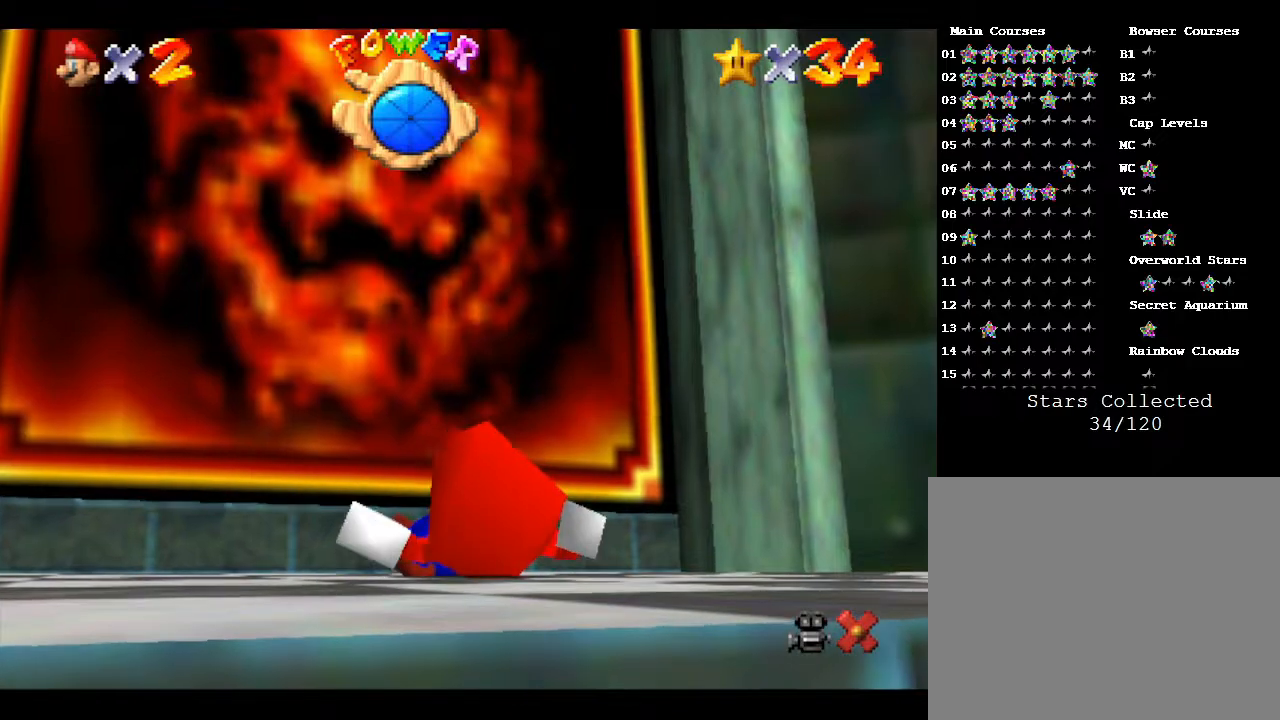
{"buttons": [], "left_stick": "up", "events": []}
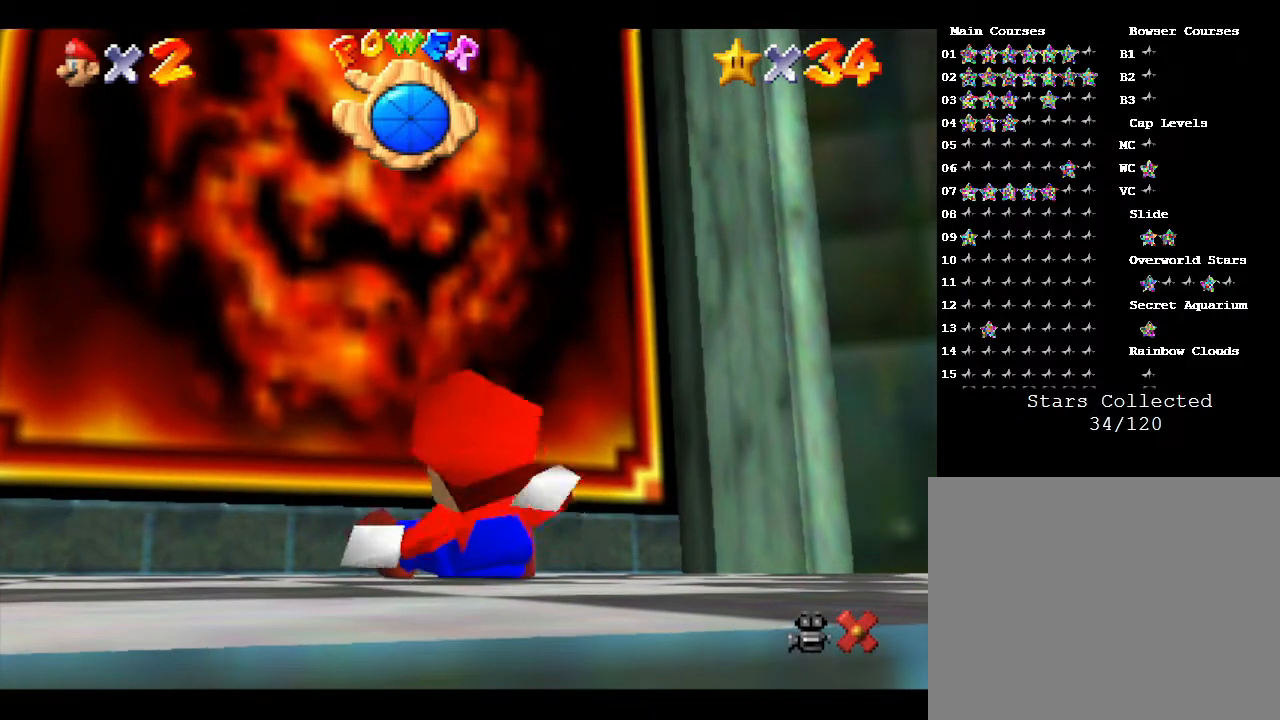
{"buttons": [], "left_stick": "up", "events": []}
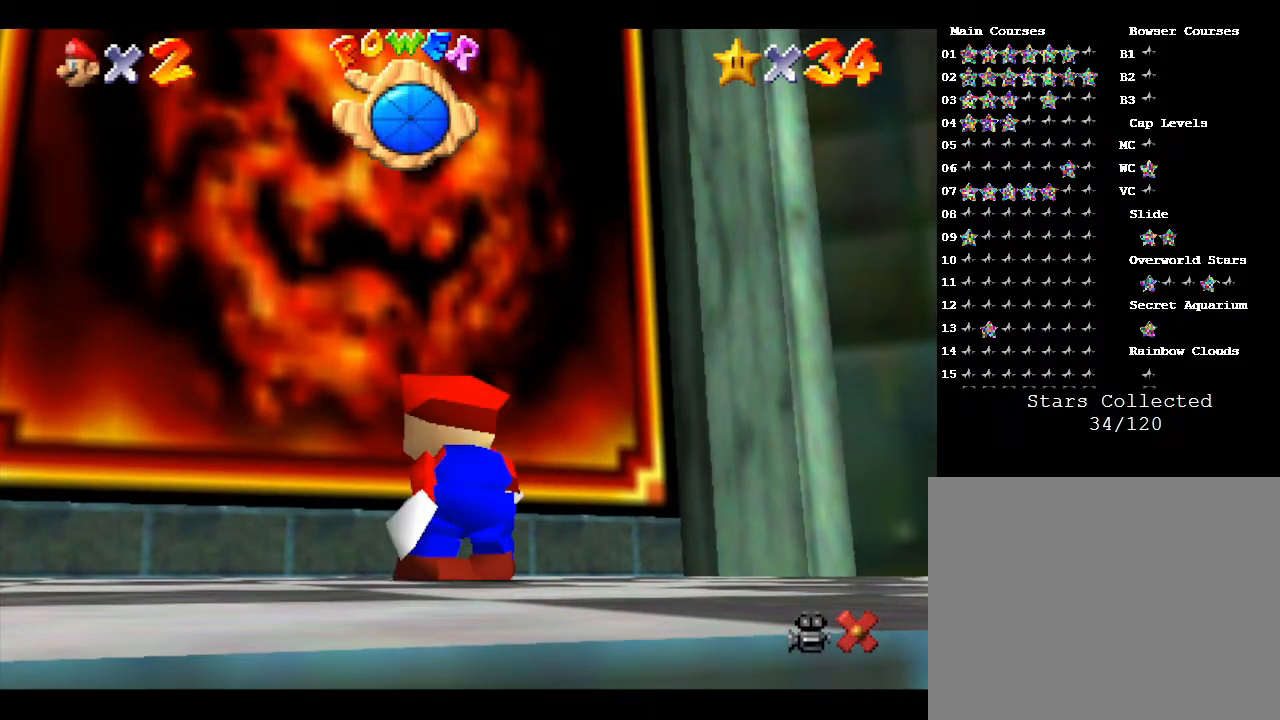
{"buttons": ["A"], "left_stick": "up", "events": [[450, "A", "down"]]}
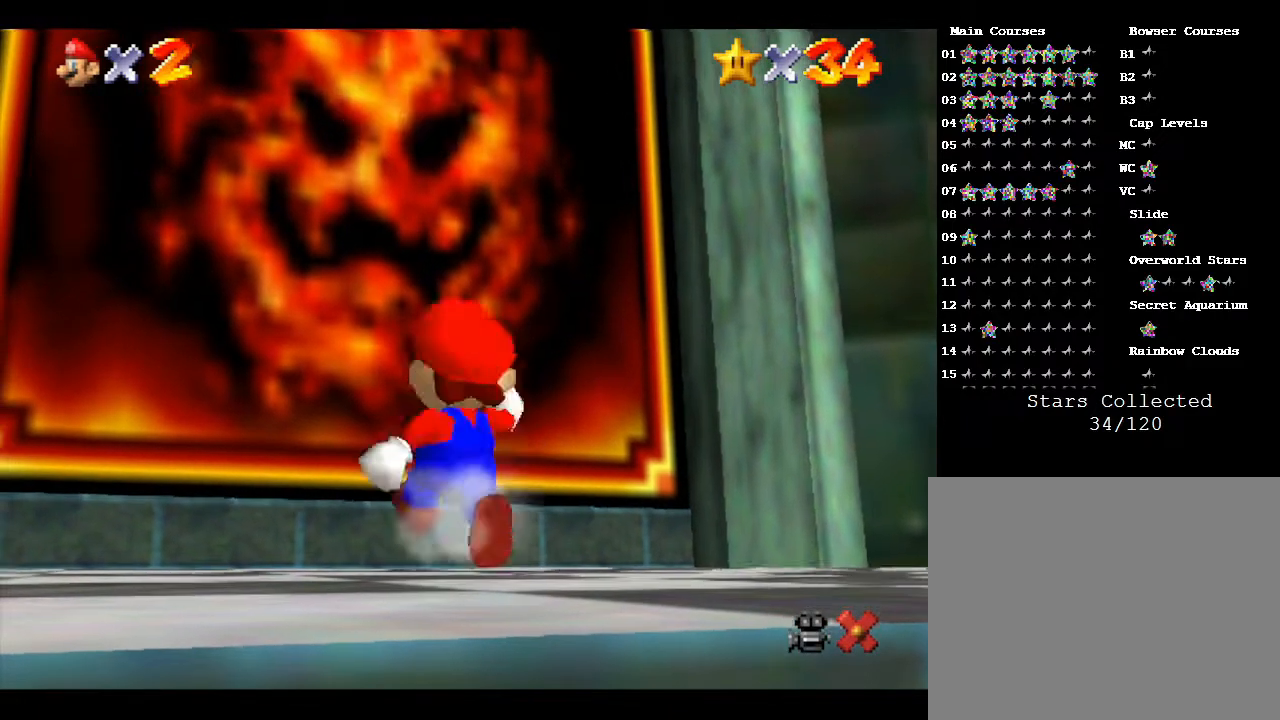
{"buttons": ["B"], "left_stick": "up", "events": [[333, "A", "up"], [350, "B", "down"]]}
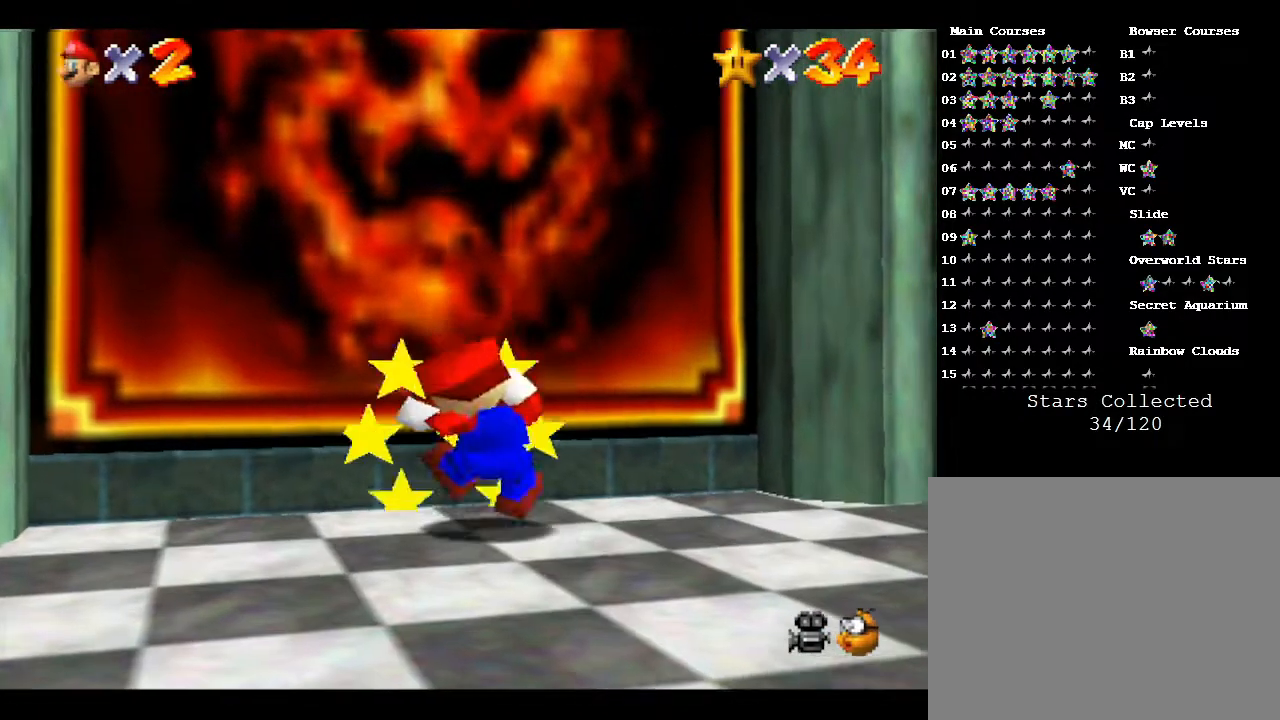
{"buttons": ["A"], "left_stick": "up-left", "events": [[83, "B", "up"], [367, "left_stick", "up-left"], [500, "A", "down"]]}
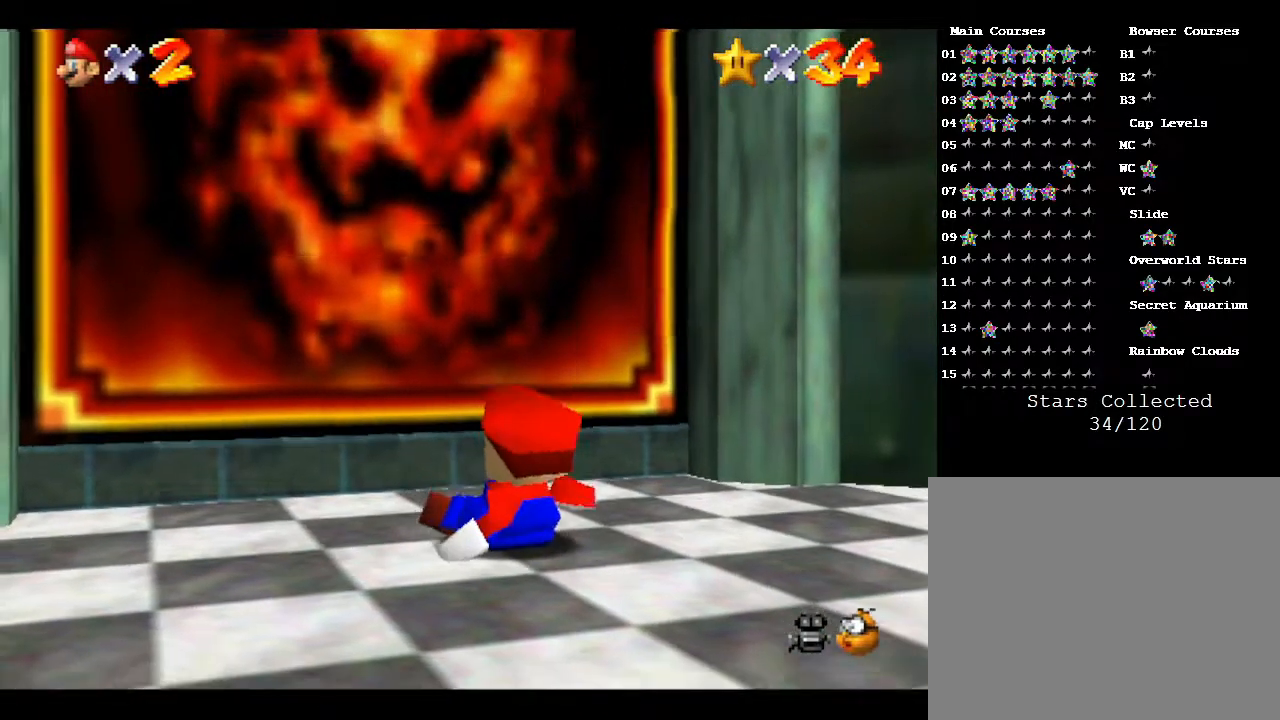
{"buttons": [], "left_stick": "up-left", "events": [[317, "A", "up"]]}
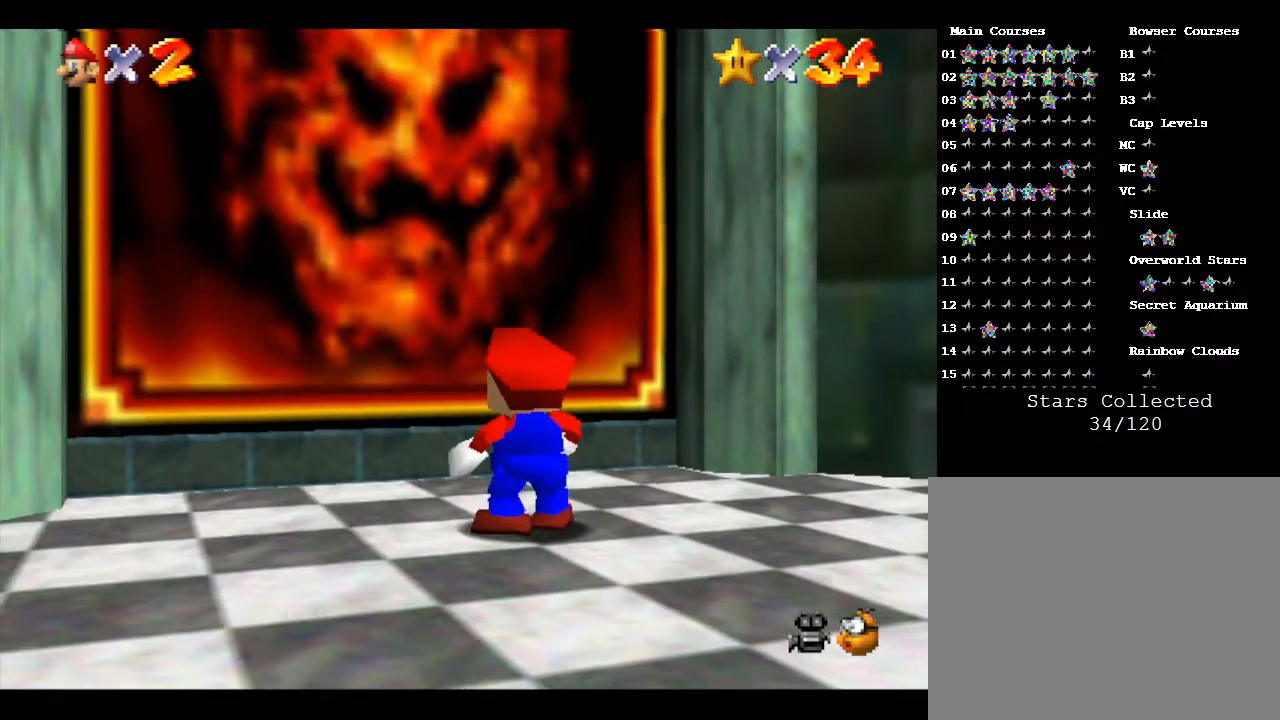
{"buttons": ["A"], "left_stick": "up-left", "events": [[150, "A", "down"]]}
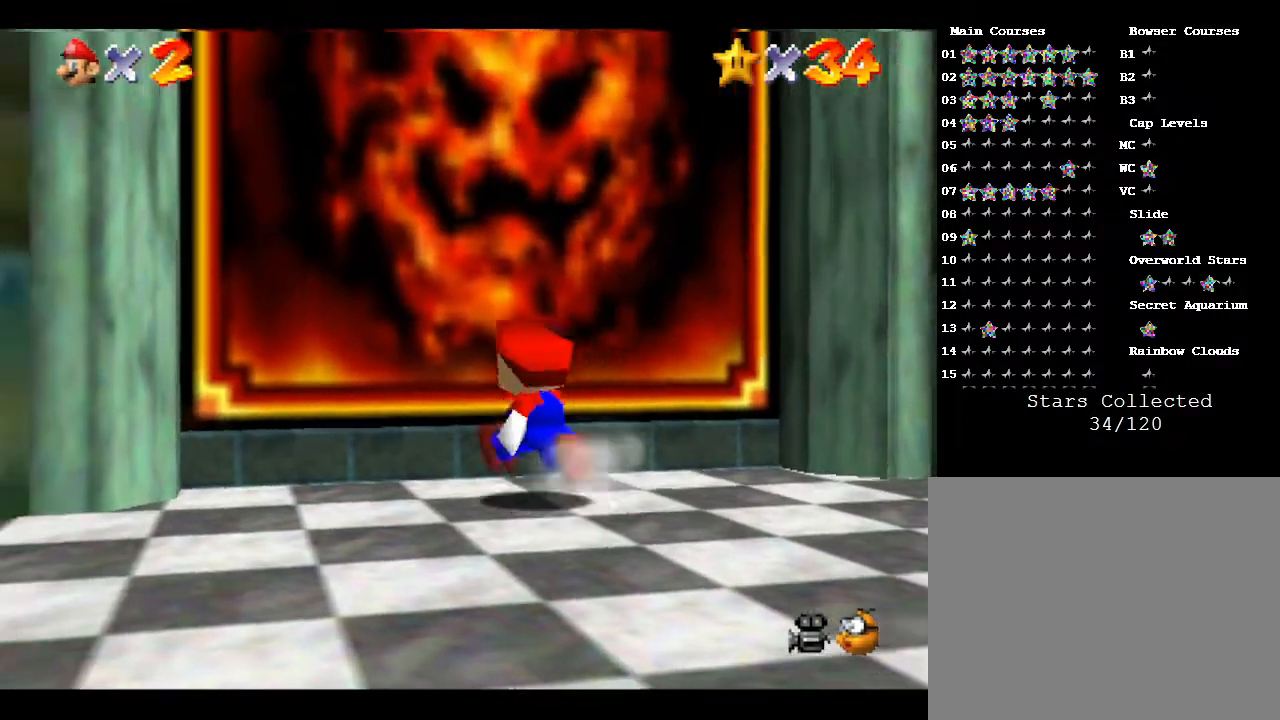
{"buttons": ["A"], "left_stick": "up", "events": [[17, "A", "up"], [100, "A", "down"], [267, "A", "up"], [283, "A", "down"], [283, "left_stick", "up"], [417, "A", "up"], [483, "A", "down"]]}
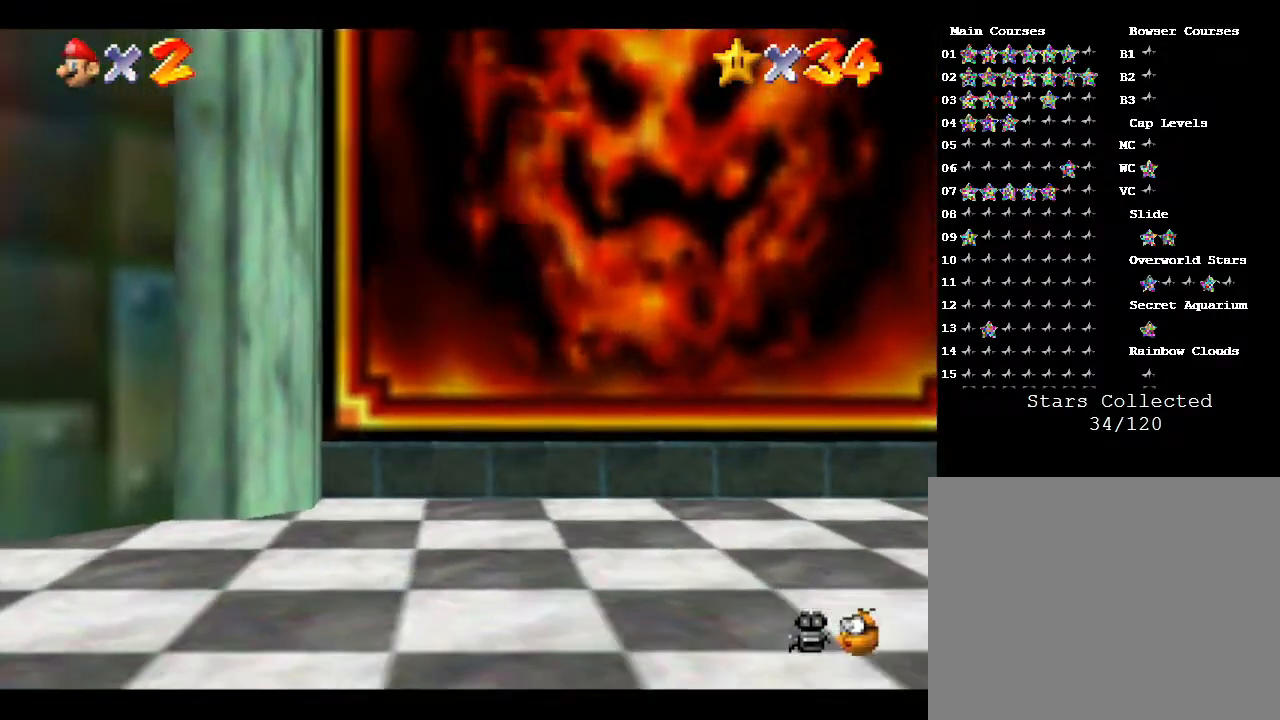
{"buttons": [], "left_stick": "center", "events": [[283, "A", "up"], [333, "left_stick", "center"]]}
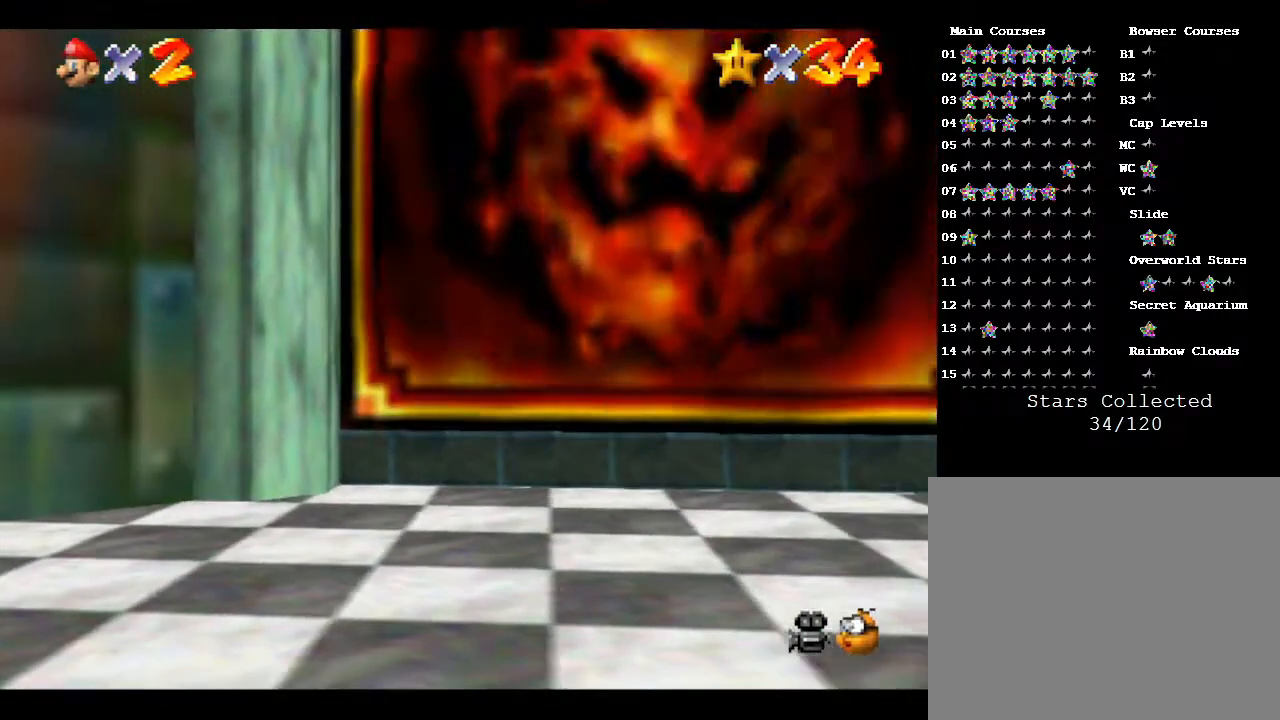
{"buttons": [], "left_stick": "center", "events": []}
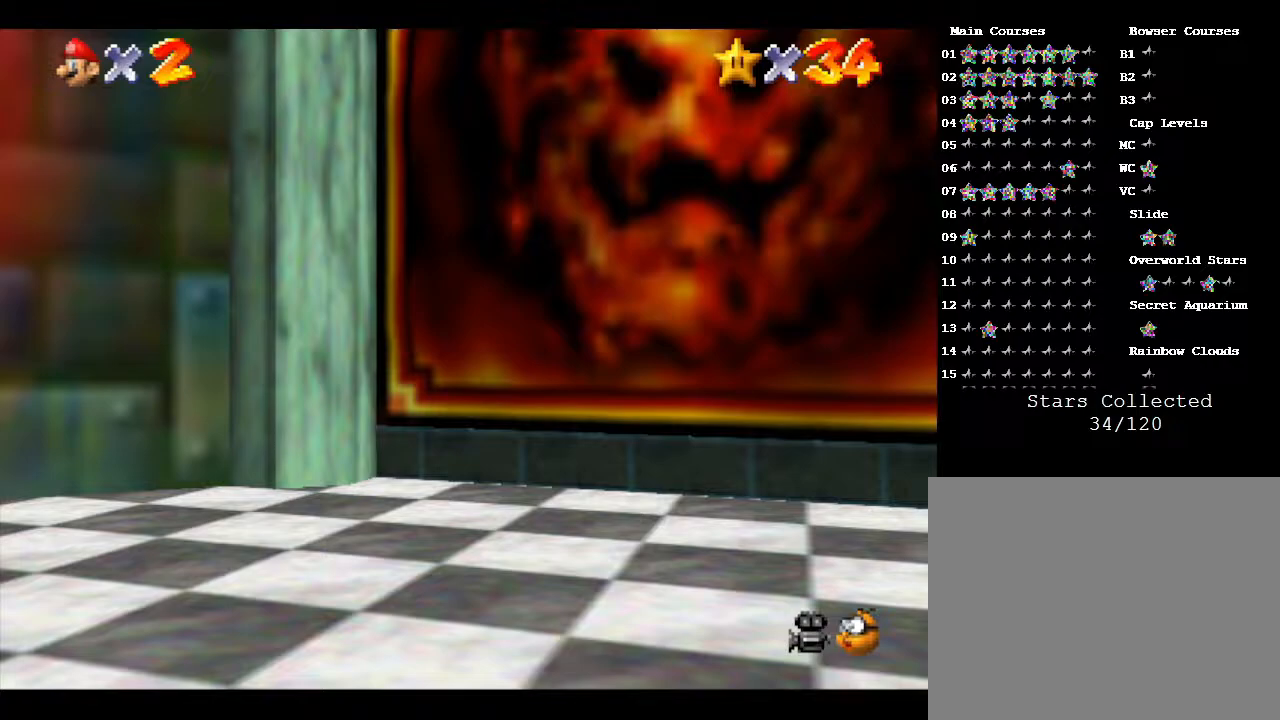
{"buttons": [], "left_stick": "center", "events": []}
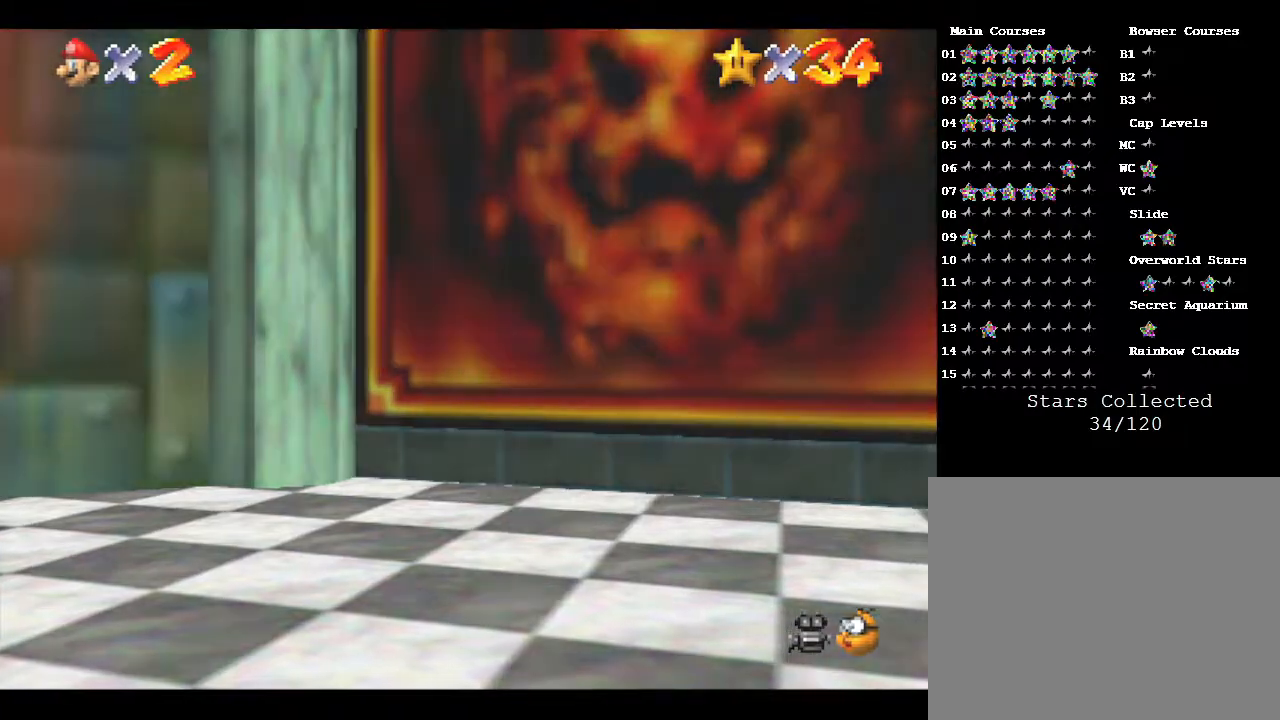
{"buttons": [], "left_stick": "center", "events": []}
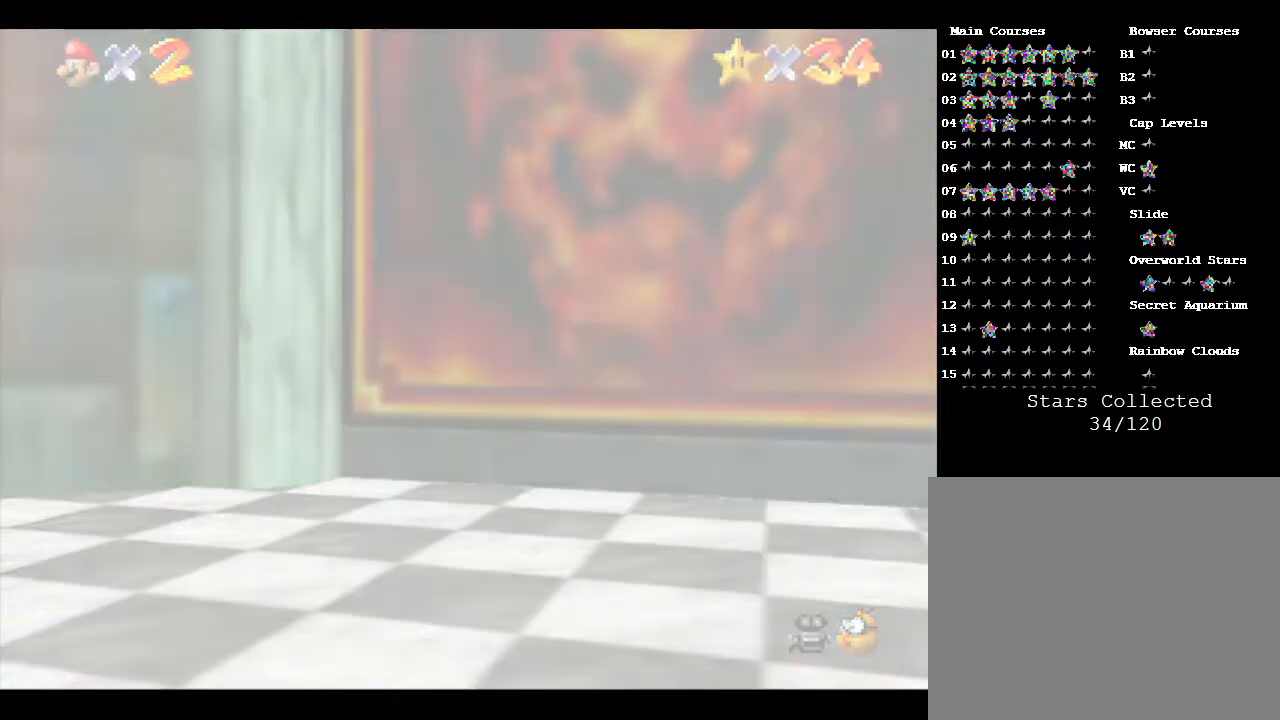
{"buttons": [], "left_stick": "center", "events": []}
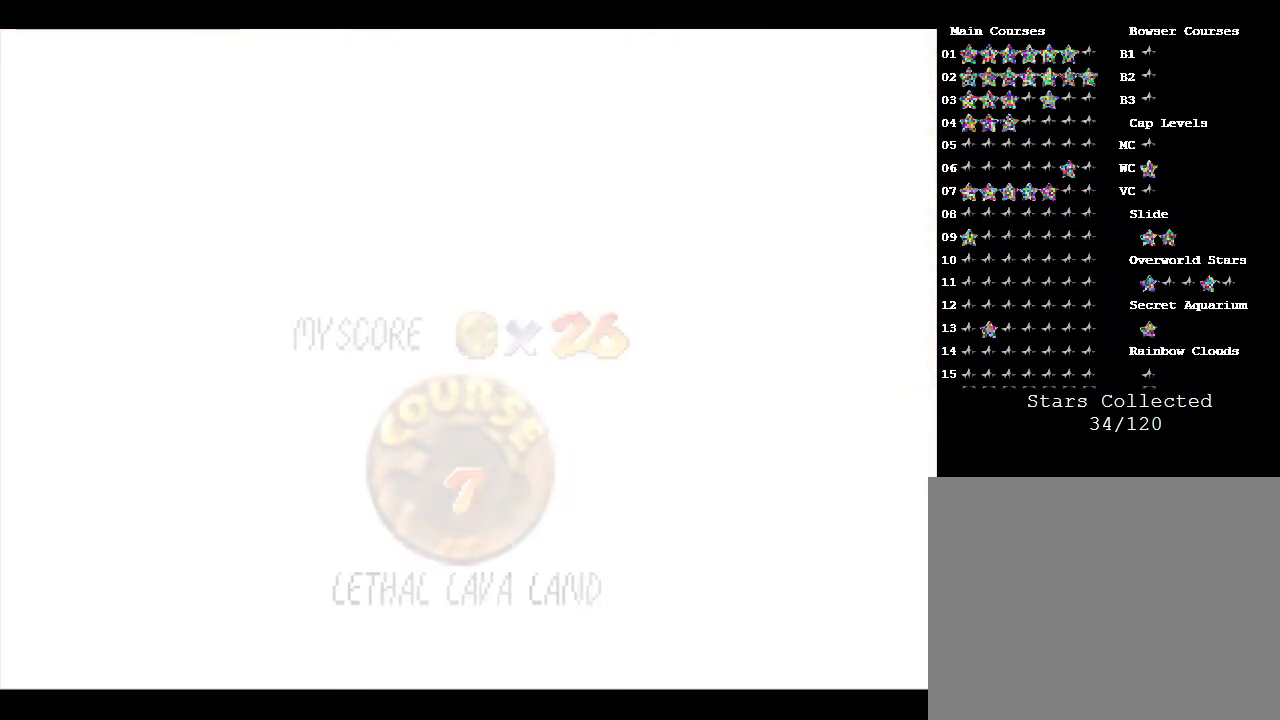
{"buttons": [], "left_stick": "center", "events": []}
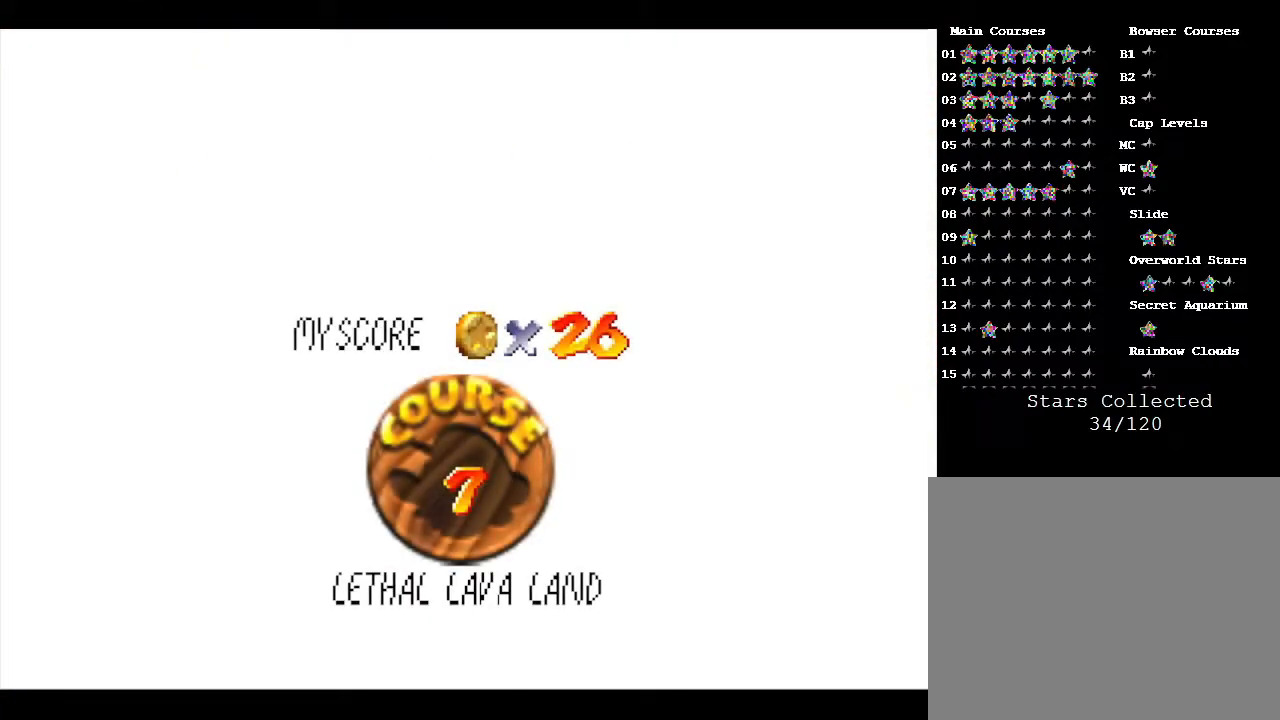
{"buttons": [], "left_stick": "center", "events": [[150, "START", "down"], [333, "START", "up"], [383, "START", "down"], [483, "START", "up"]]}
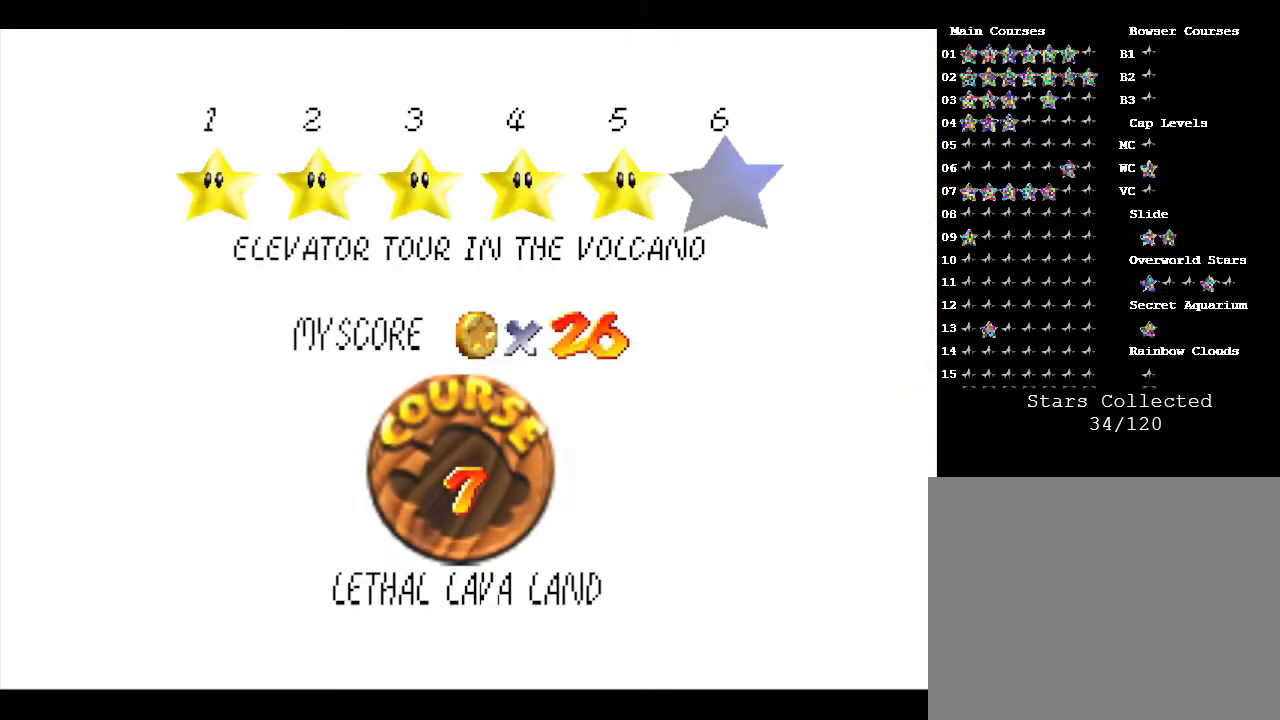
{"buttons": [], "left_stick": "center", "events": [[133, "START", "down"], [267, "START", "up"]]}
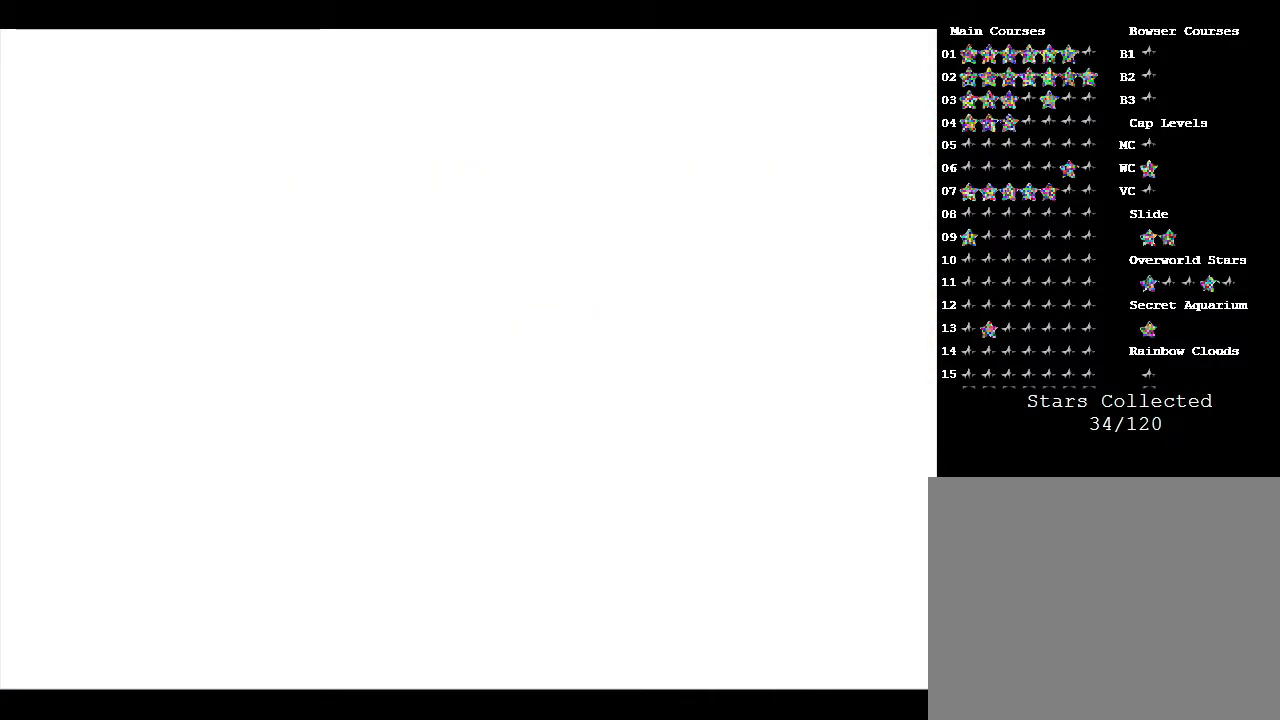
{"buttons": [], "left_stick": "right", "events": [[400, "left_stick", "right"]]}
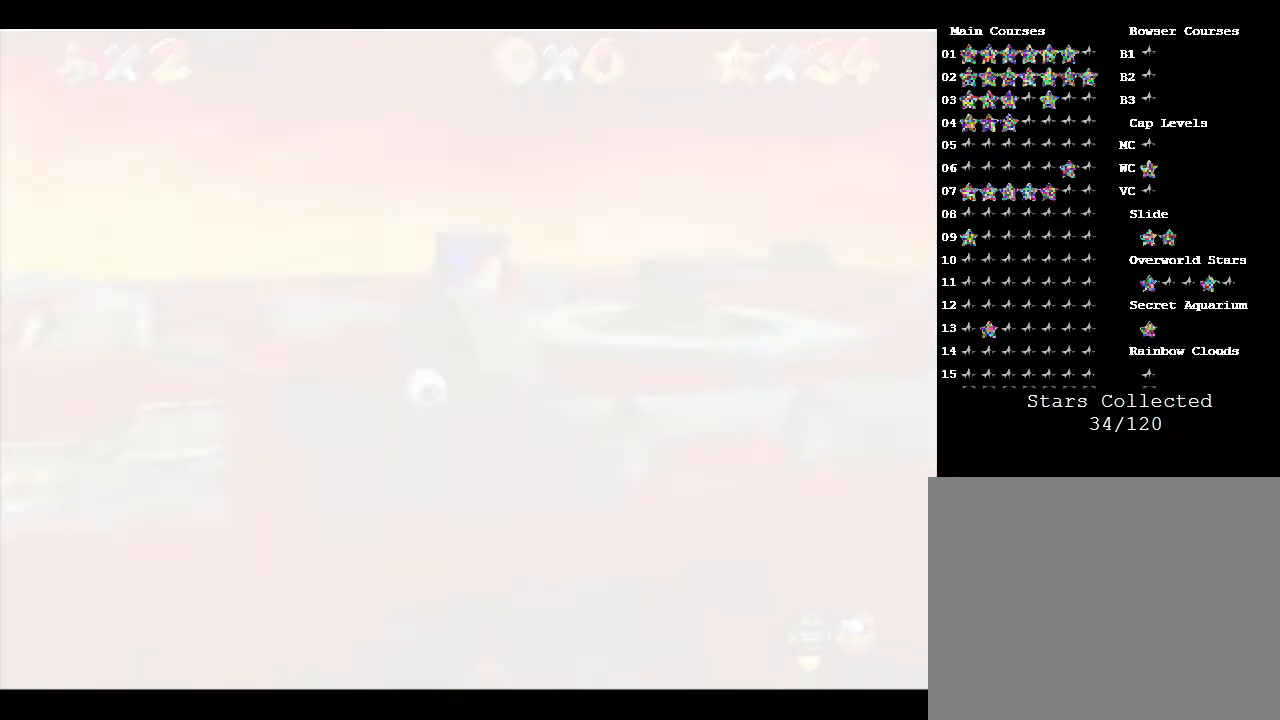
{"buttons": [], "left_stick": "right", "events": []}
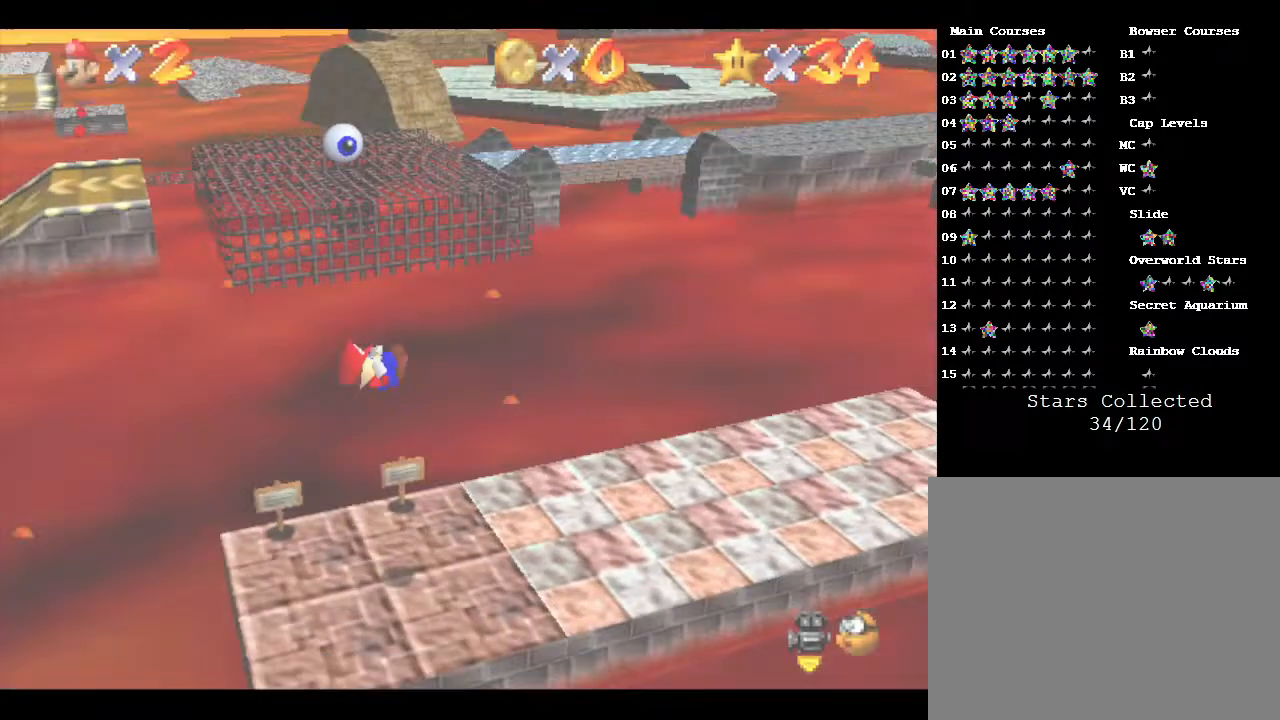
{"buttons": [], "left_stick": "right", "events": []}
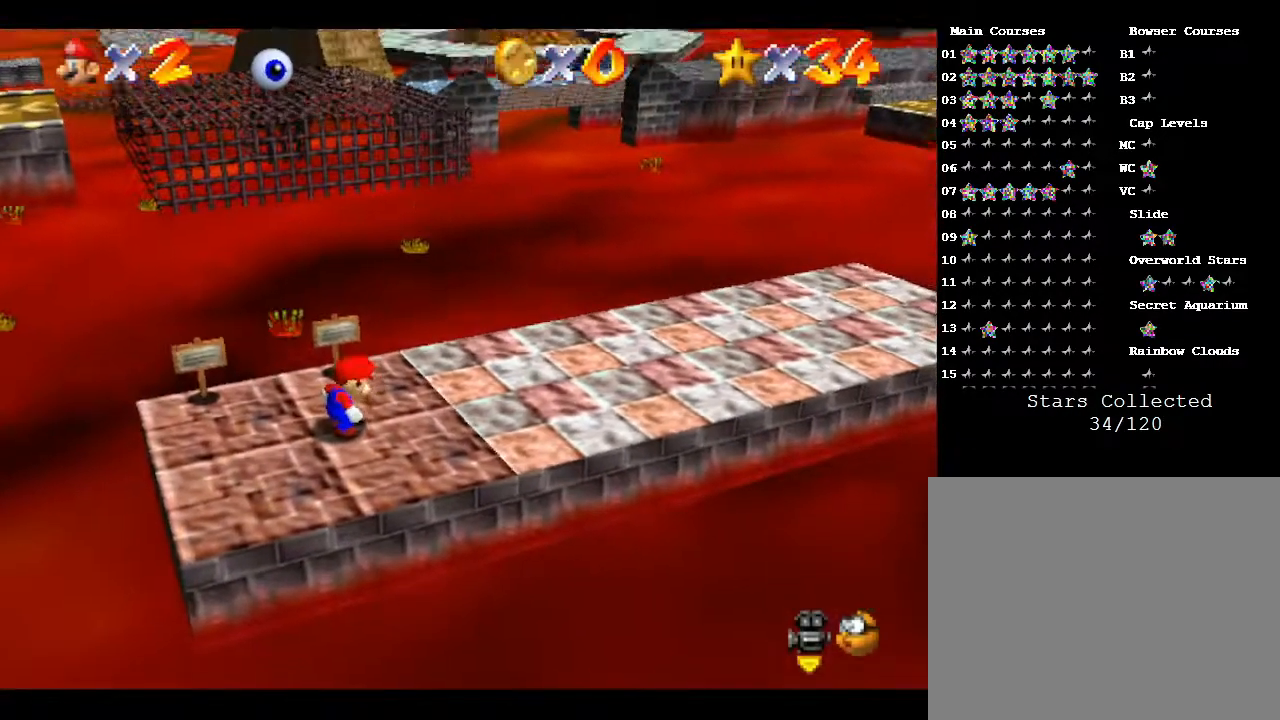
{"buttons": [], "left_stick": "right", "events": []}
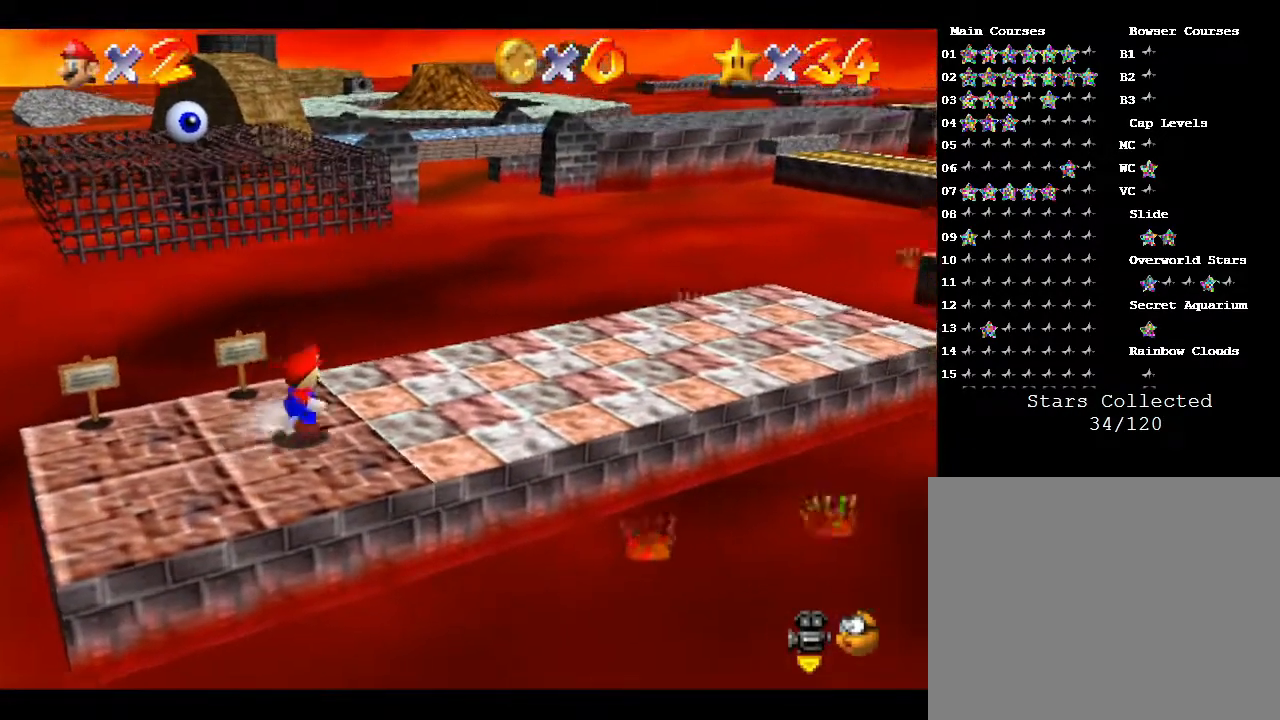
{"buttons": [], "left_stick": "right", "events": []}
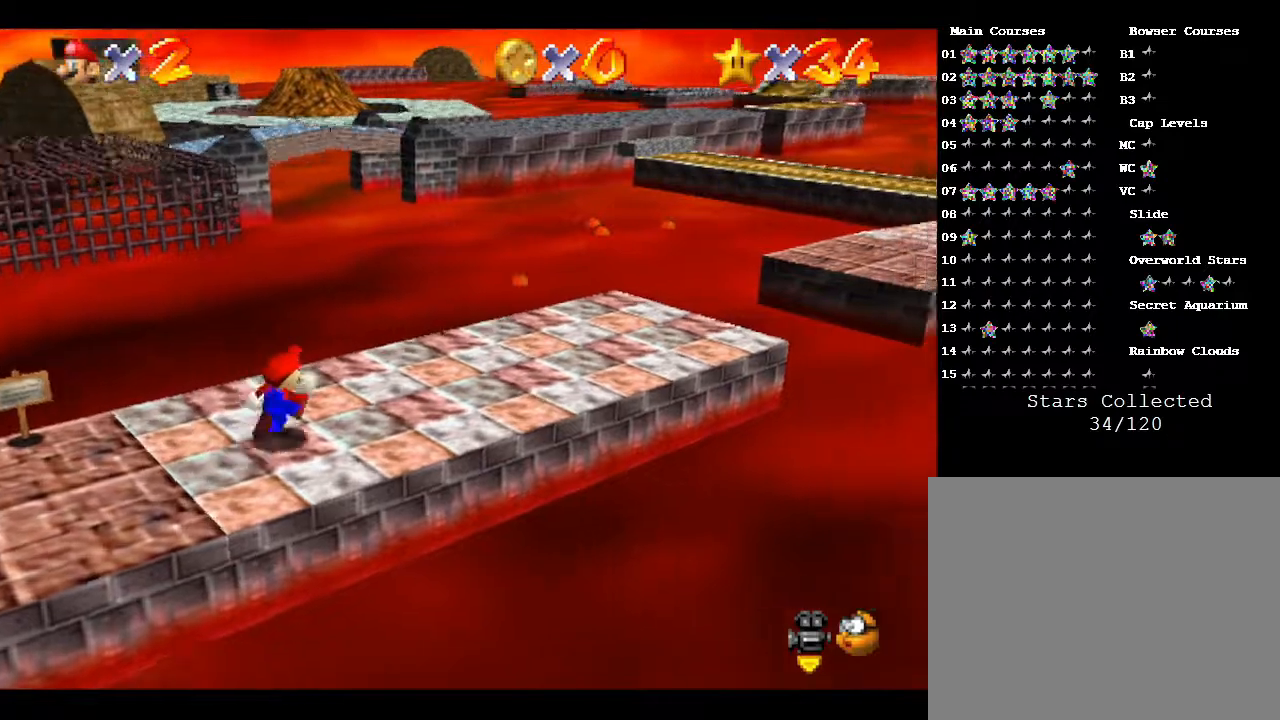
{"buttons": [], "left_stick": "up-right", "events": [[500, "left_stick", "up-right"]]}
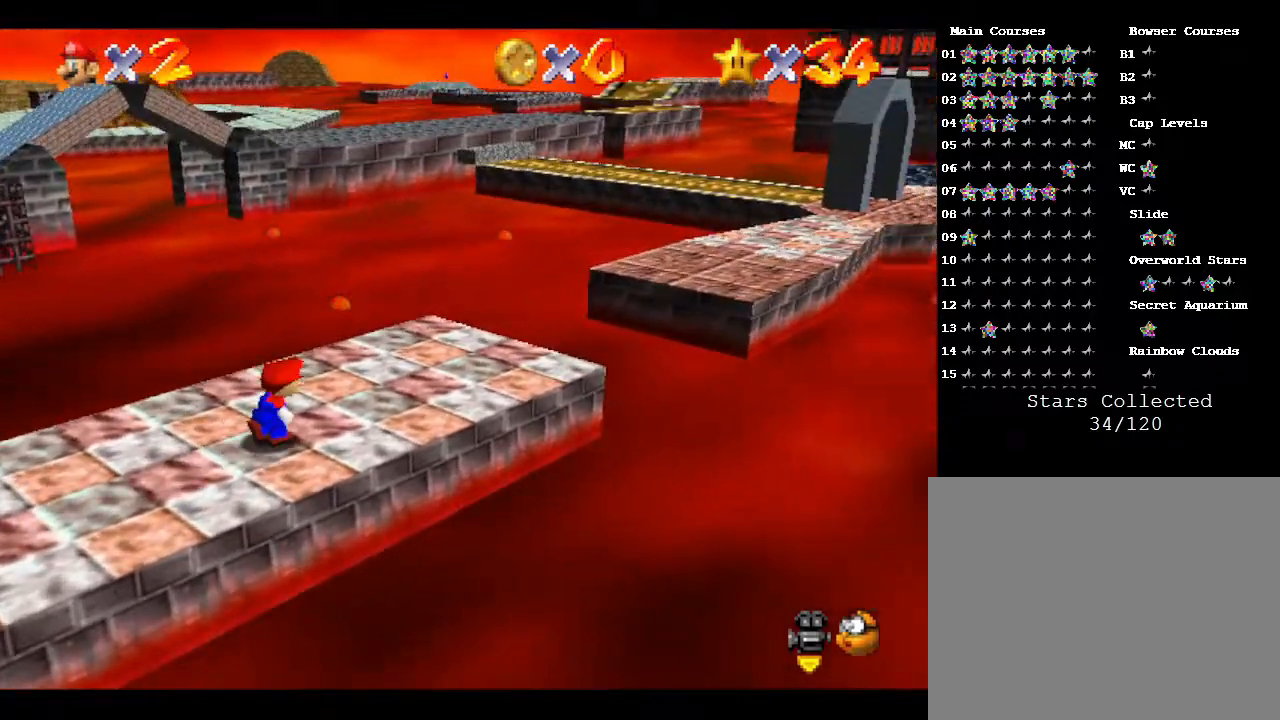
{"buttons": ["A"], "left_stick": "up-right", "events": [[450, "A", "down"]]}
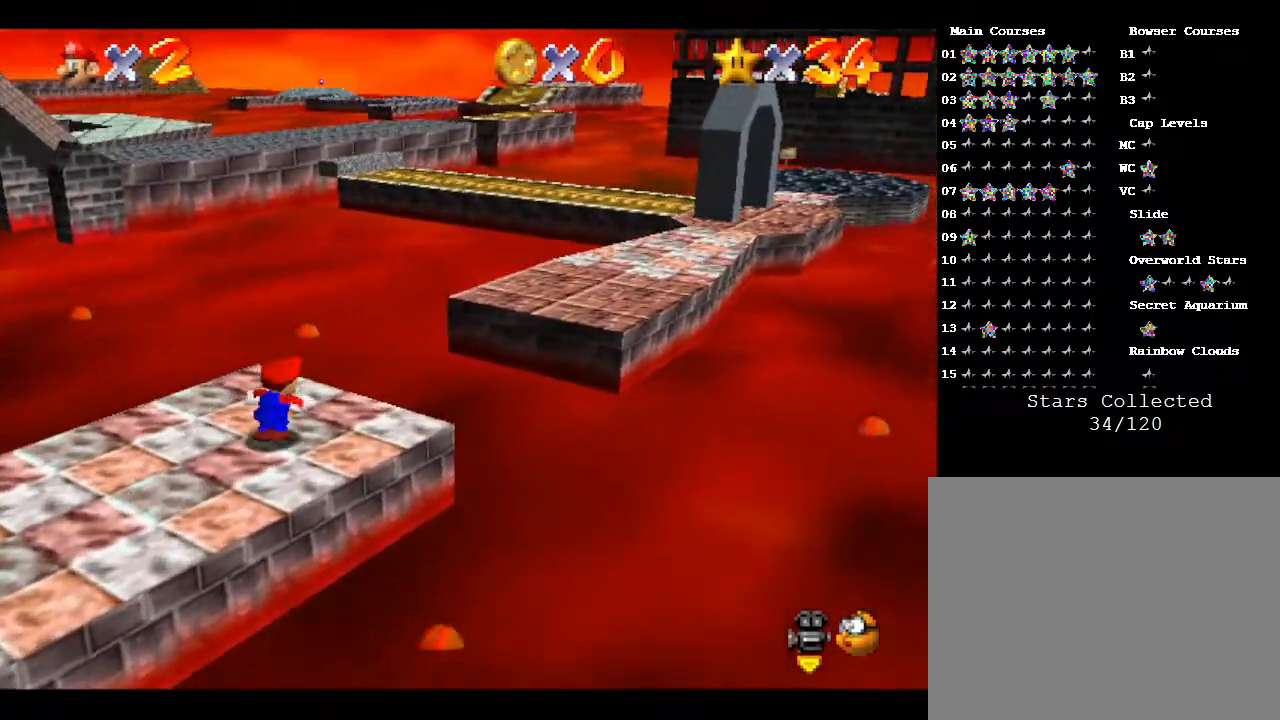
{"buttons": ["A"], "left_stick": "up-right", "events": []}
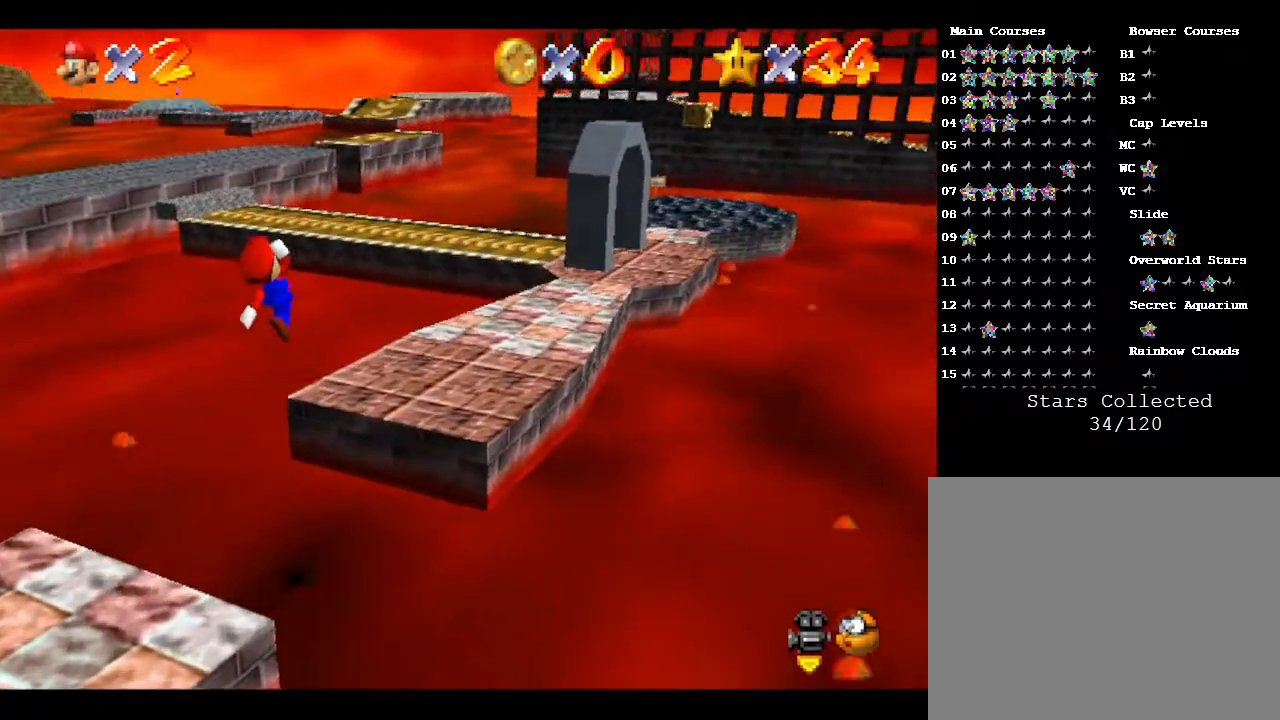
{"buttons": ["A"], "left_stick": "up-right", "events": [[17, "A", "up"], [117, "B", "down"], [267, "B", "up"], [417, "A", "down"]]}
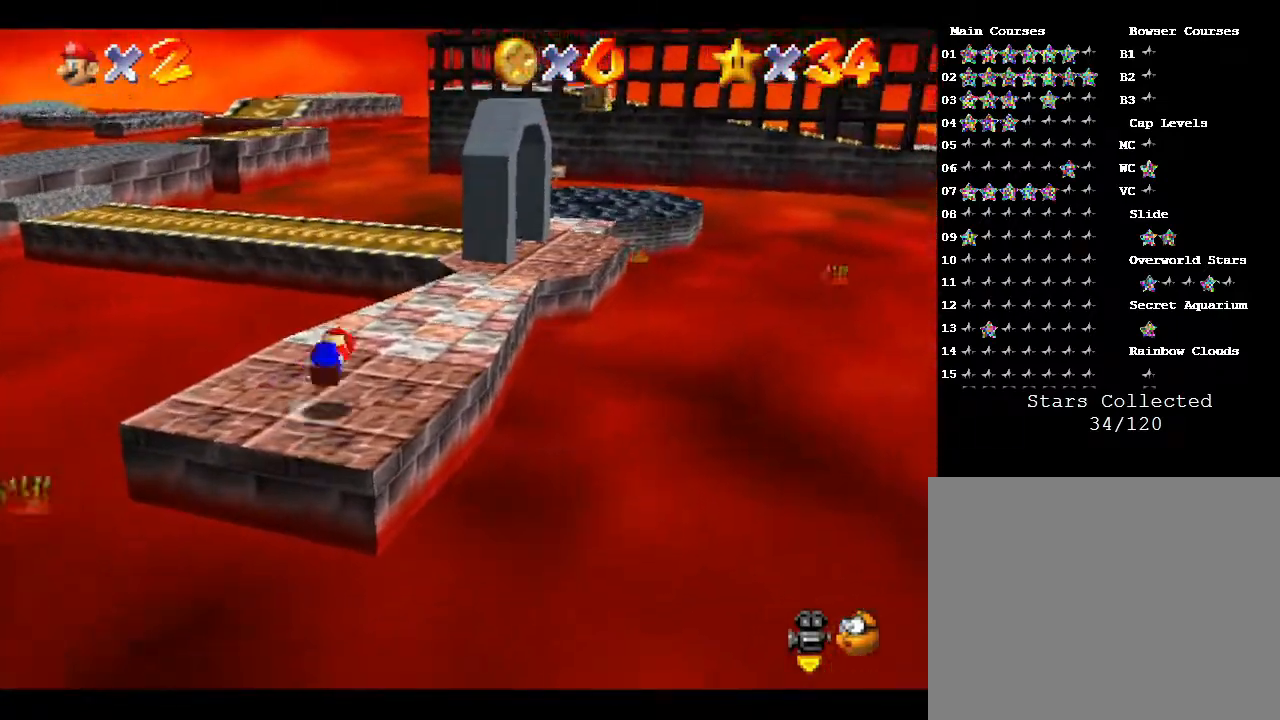
{"buttons": [], "left_stick": "up-right", "events": [[83, "A", "up"]]}